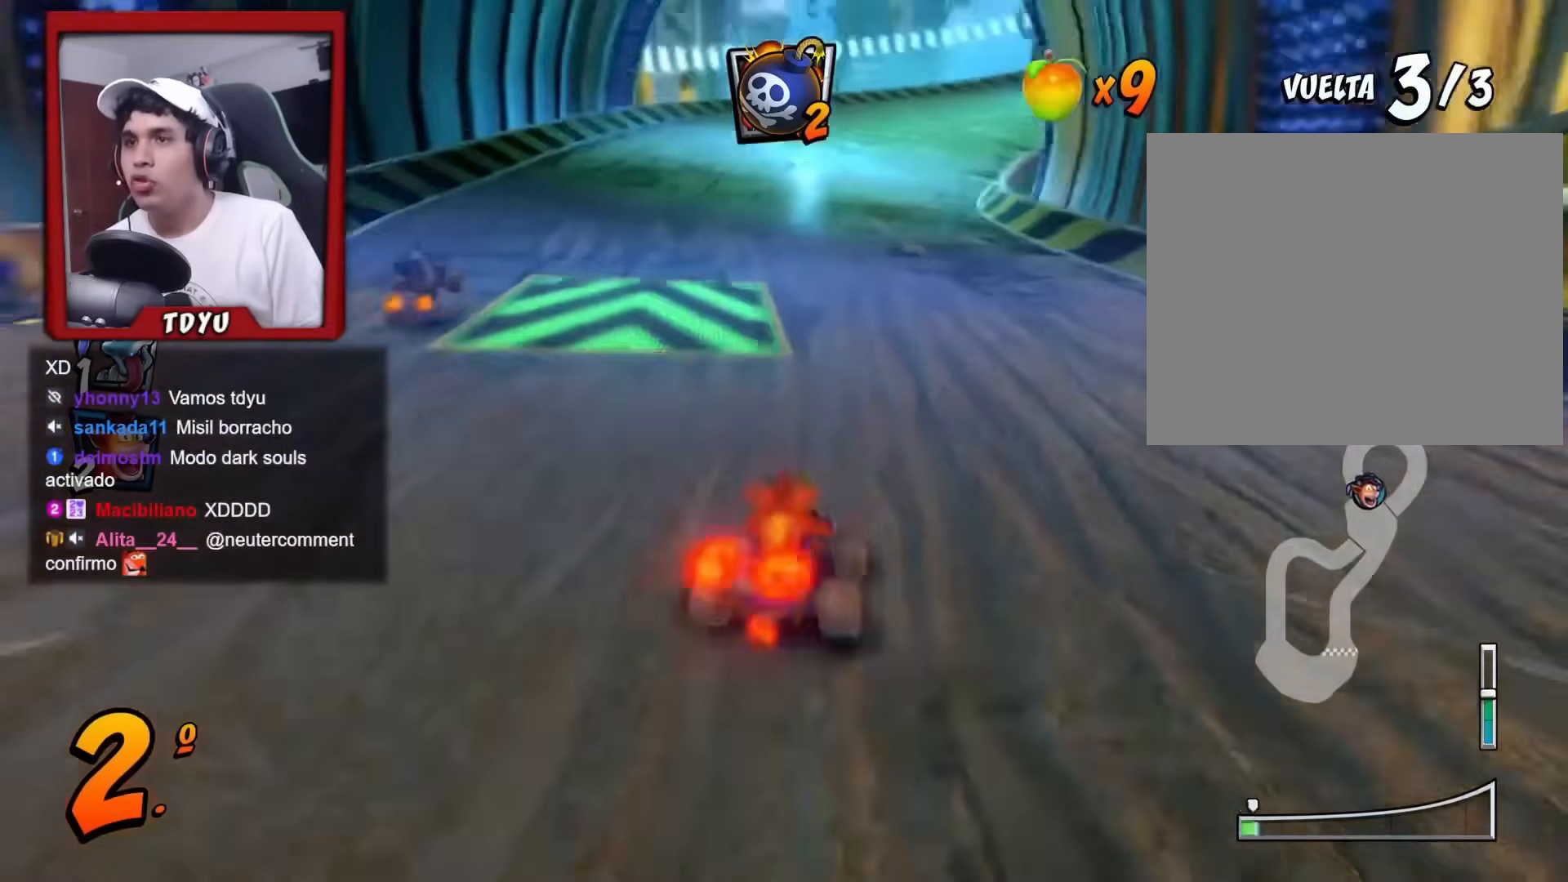
Gameplay with a controller (PlayStation layout); each line is a JSON object with the inputs held at the frame after it. "events" lists button and stick changes between this image and that frame as [ms after this image, input, new state], when the widget could be followed in between. Not read: right_stick.
{"buttons": ["R1", "DPAD_LEFT"], "left_stick": "center", "events": []}
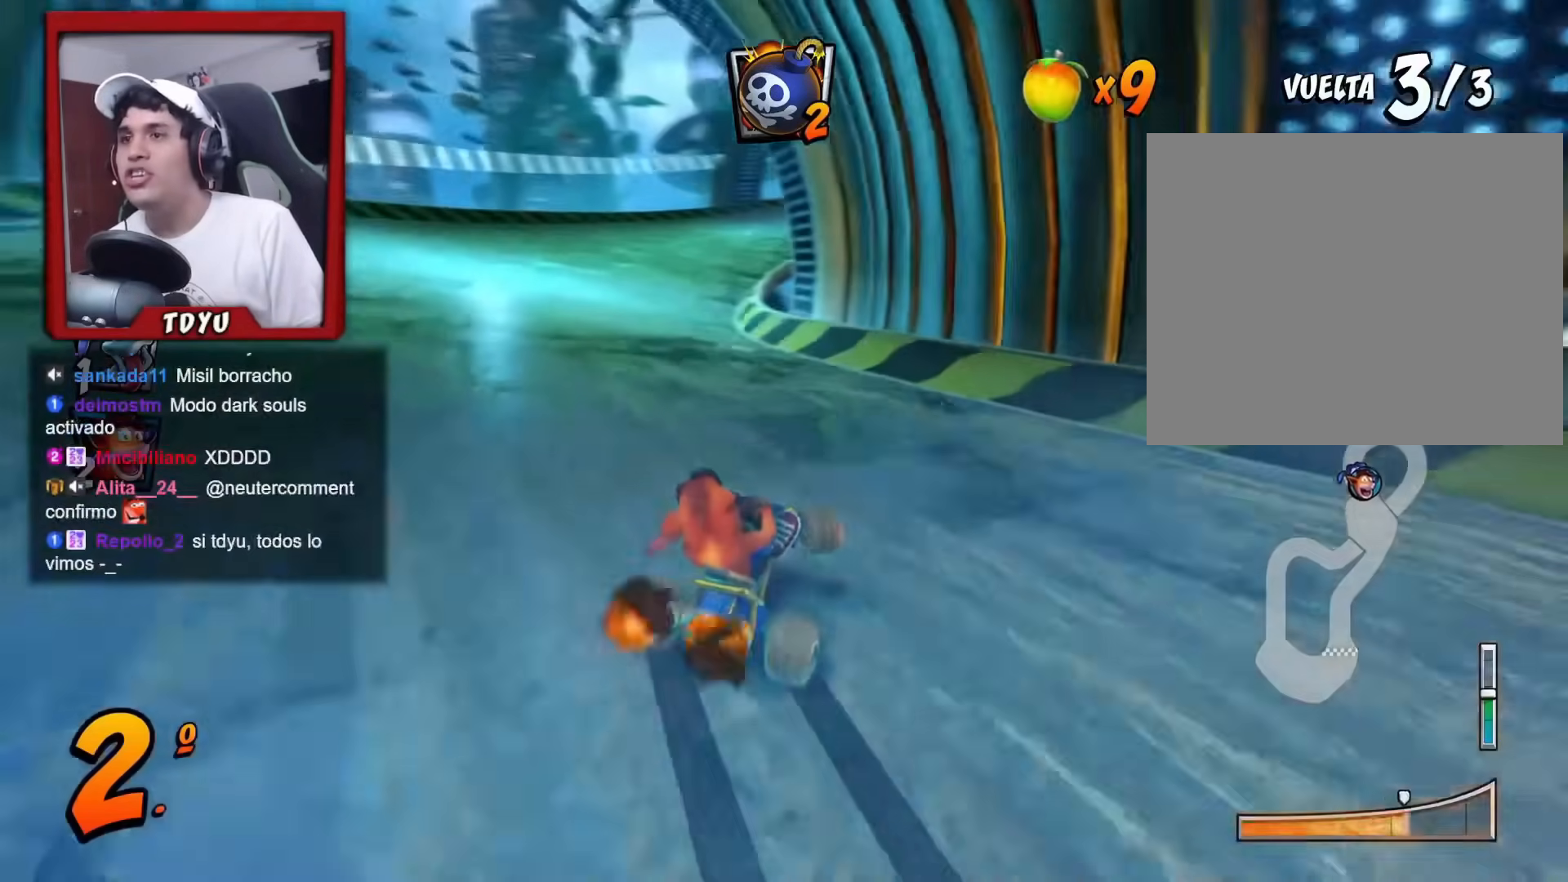
{"buttons": ["R1", "DPAD_LEFT"], "left_stick": "center", "events": [[117, "L1", "down"], [134, "DPAD_UP", "down"], [234, "DPAD_UP", "up"], [234, "R1", "up"], [250, "L1", "up"], [284, "R1", "down"]]}
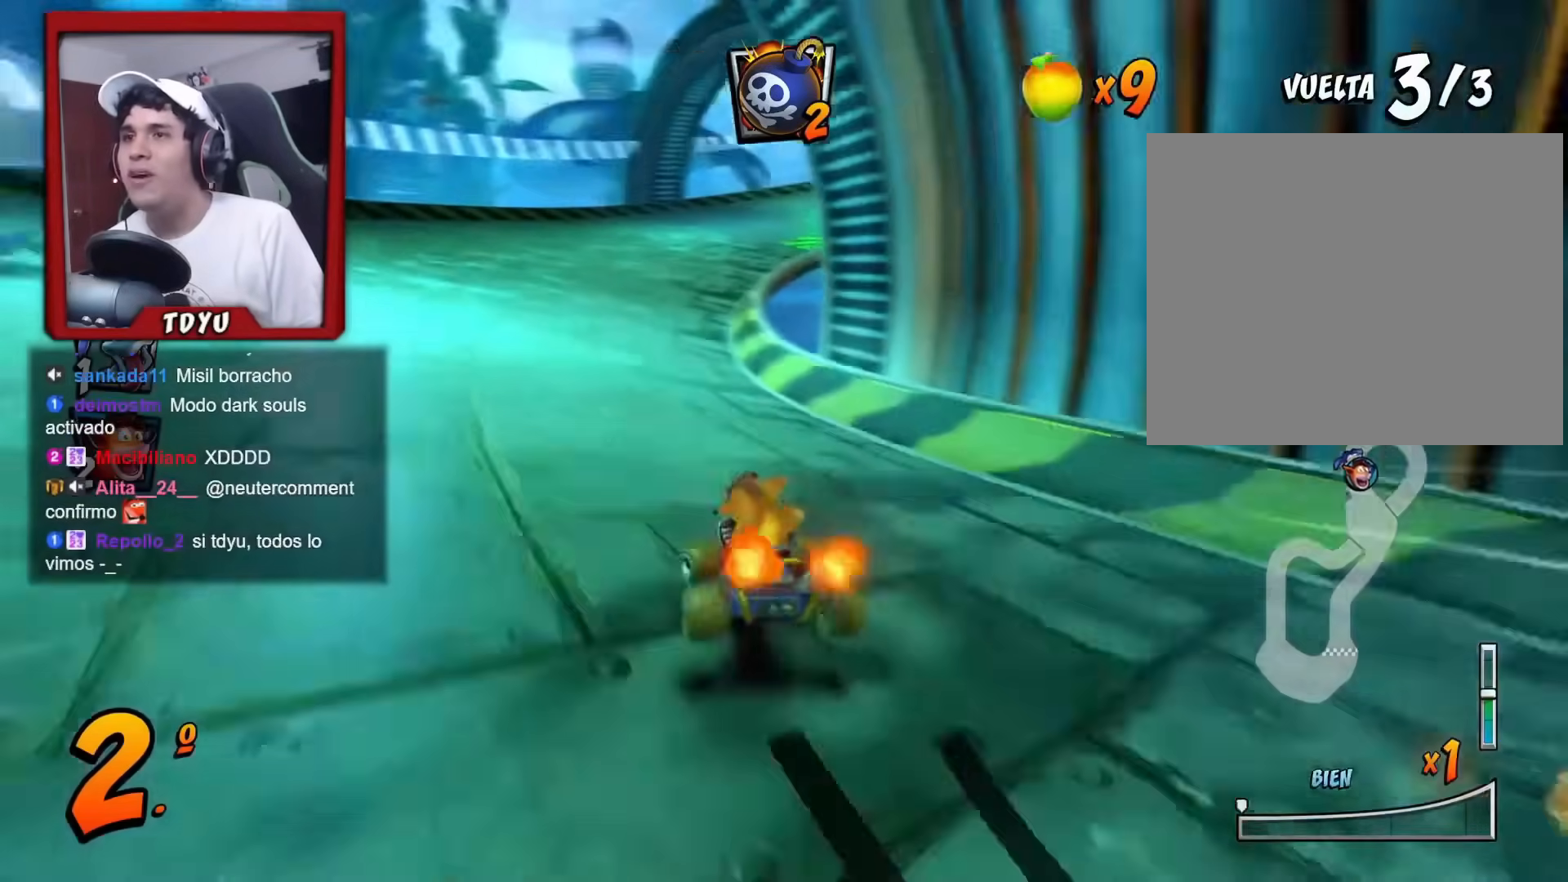
{"buttons": ["R1"], "left_stick": "center", "events": [[33, "DPAD_UP", "down"], [66, "DPAD_LEFT", "up"], [83, "DPAD_RIGHT", "down"], [100, "DPAD_UP", "up"], [450, "DPAD_RIGHT", "up"]]}
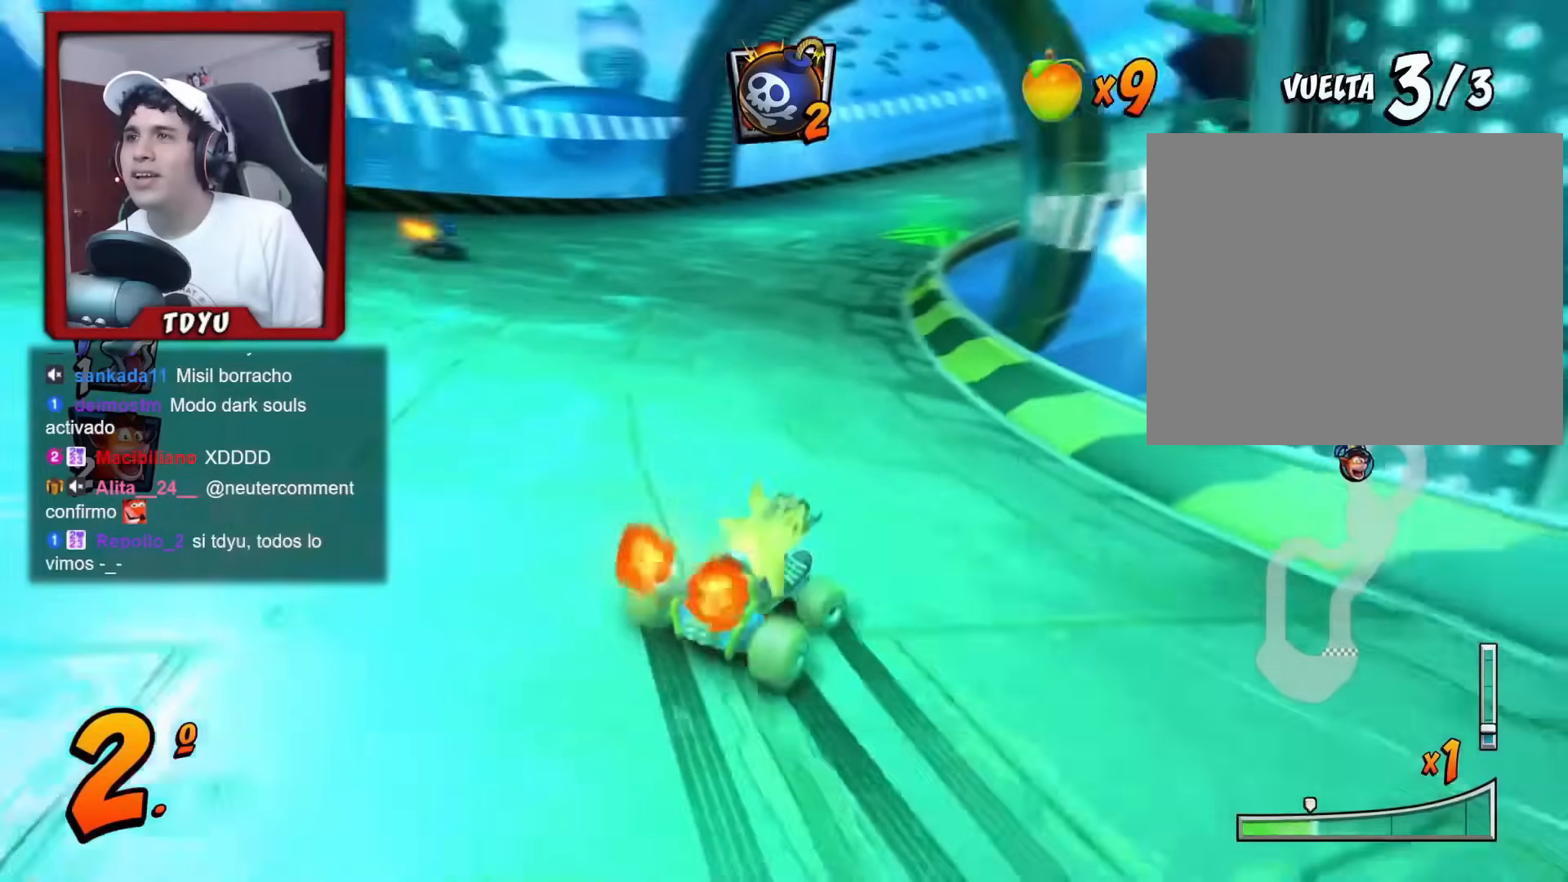
{"buttons": ["L1", "R1"], "left_stick": "center", "events": [[317, "DPAD_RIGHT", "down"], [384, "DPAD_RIGHT", "up"], [467, "L1", "down"]]}
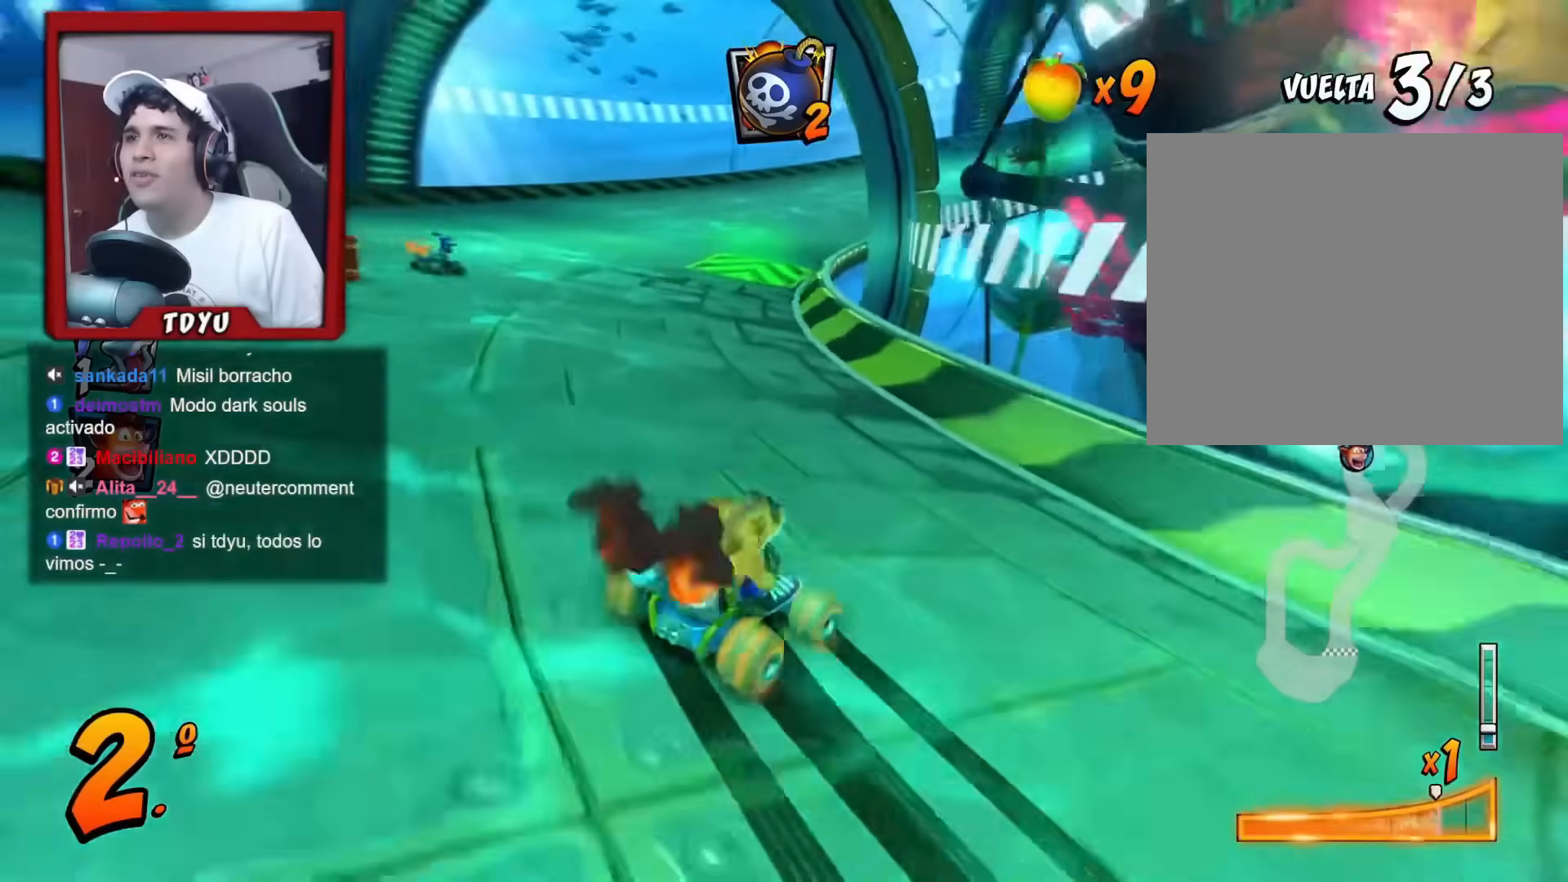
{"buttons": ["R1"], "left_stick": "center", "events": [[100, "L1", "up"], [367, "DPAD_RIGHT", "down"], [400, "DPAD_RIGHT", "up"]]}
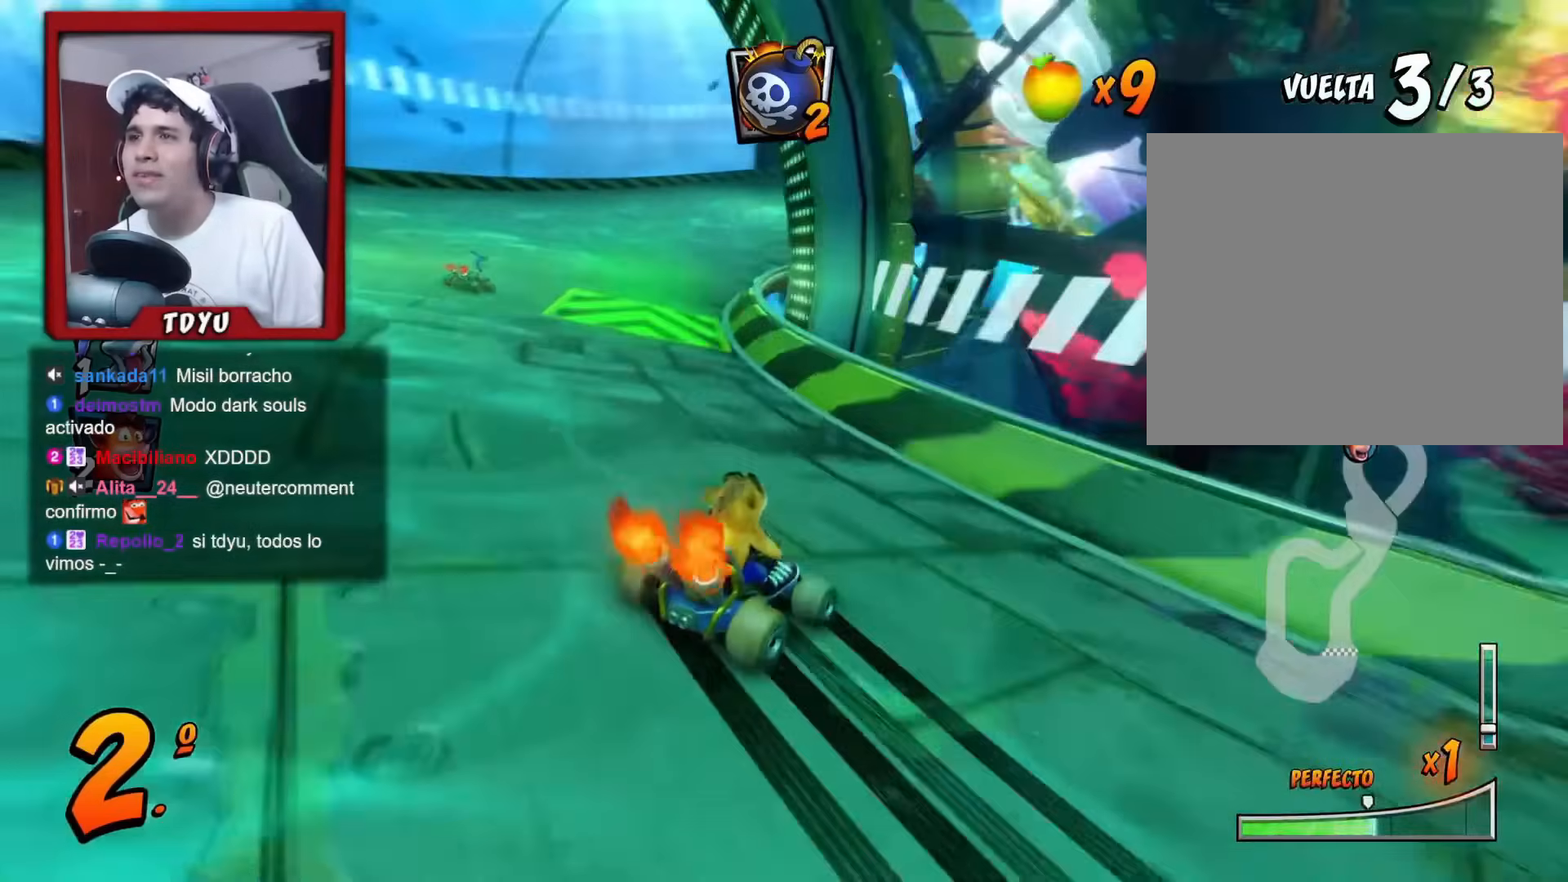
{"buttons": ["R1", "R2"], "left_stick": "center", "events": [[184, "R2", "down"], [234, "R2", "up"], [284, "L1", "down"], [334, "R2", "down"], [417, "L1", "up"]]}
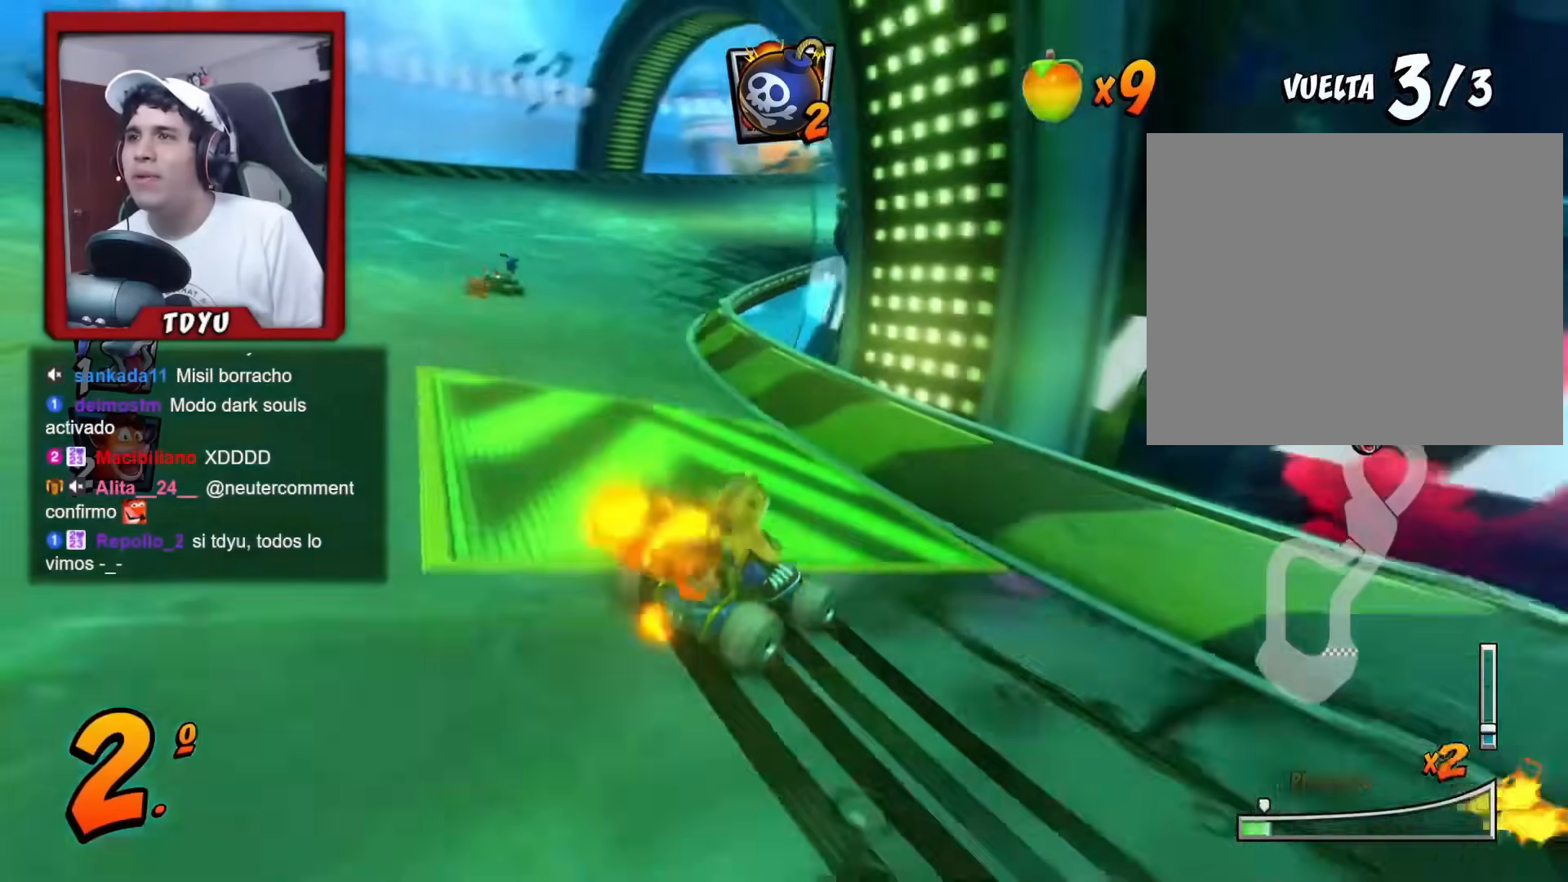
{"buttons": ["R1", "DPAD_UP", "DPAD_LEFT"], "left_stick": "center", "events": [[83, "R2", "up"], [166, "R1", "up"], [200, "DPAD_LEFT", "down"], [283, "R1", "down"], [383, "DPAD_UP", "down"]]}
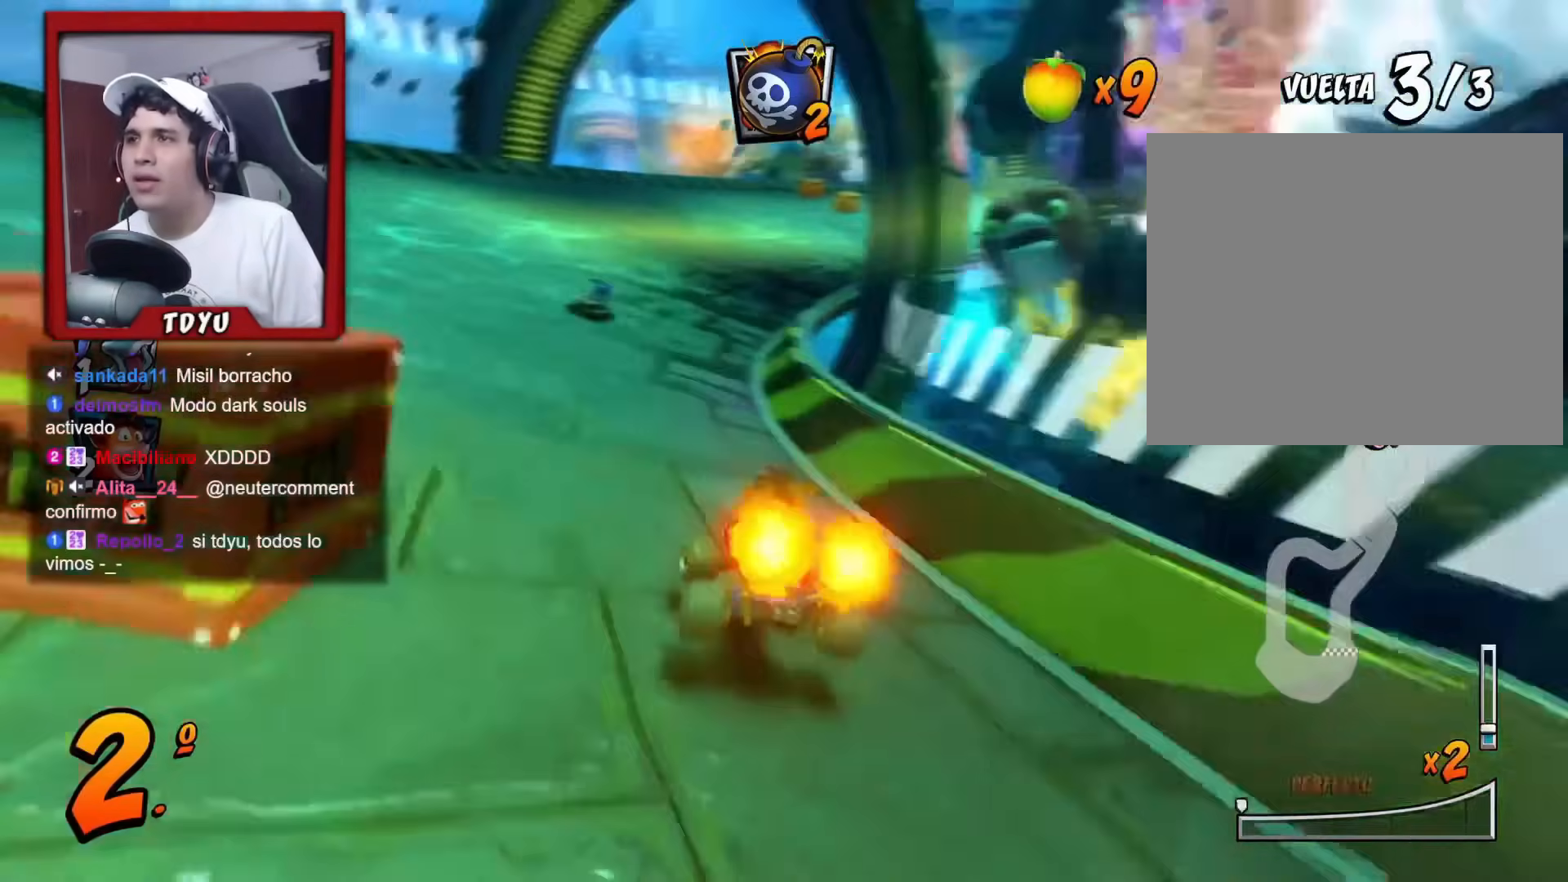
{"buttons": ["R1", "R2", "DPAD_LEFT"], "left_stick": "center", "events": [[50, "DPAD_LEFT", "up"], [67, "DPAD_RIGHT", "down"], [84, "DPAD_UP", "up"], [284, "DPAD_RIGHT", "up"], [284, "DPAD_UP", "down"], [300, "DPAD_LEFT", "down"], [317, "DPAD_UP", "up"], [501, "R2", "down"]]}
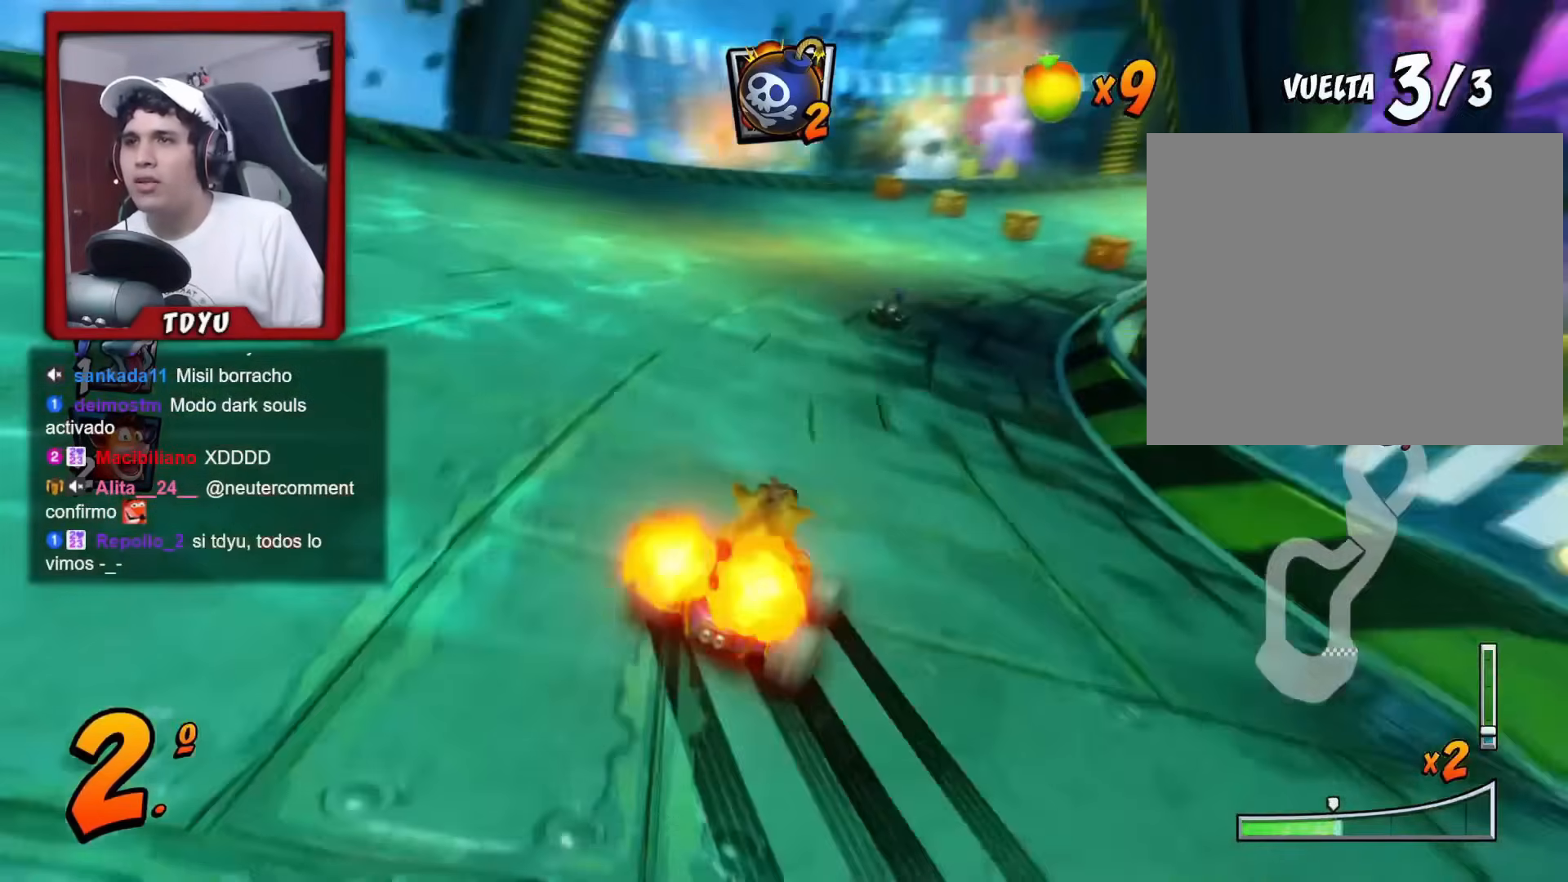
{"buttons": ["L1", "R1", "DPAD_RIGHT"], "left_stick": "center", "events": [[50, "R2", "up"], [250, "DPAD_LEFT", "up"], [350, "DPAD_RIGHT", "down"], [433, "DPAD_DOWN", "down"], [450, "DPAD_DOWN", "up"], [450, "L1", "down"]]}
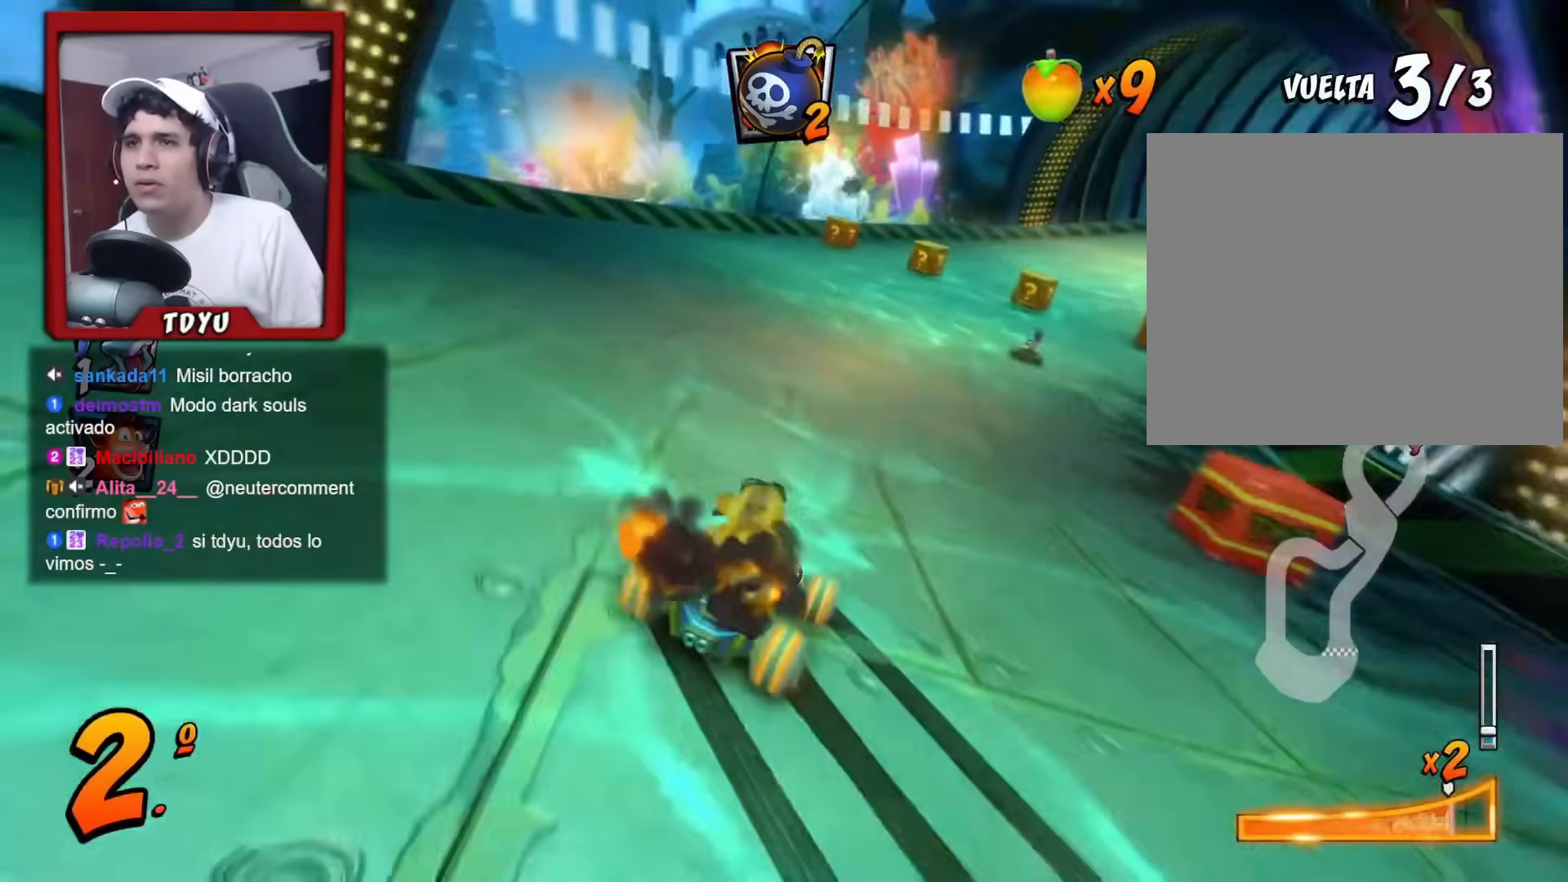
{"buttons": ["R1", "DPAD_RIGHT"], "left_stick": "center", "events": [[50, "DPAD_RIGHT", "up"], [84, "L1", "up"], [217, "DPAD_RIGHT", "down"], [334, "DPAD_RIGHT", "up"], [451, "DPAD_RIGHT", "down"]]}
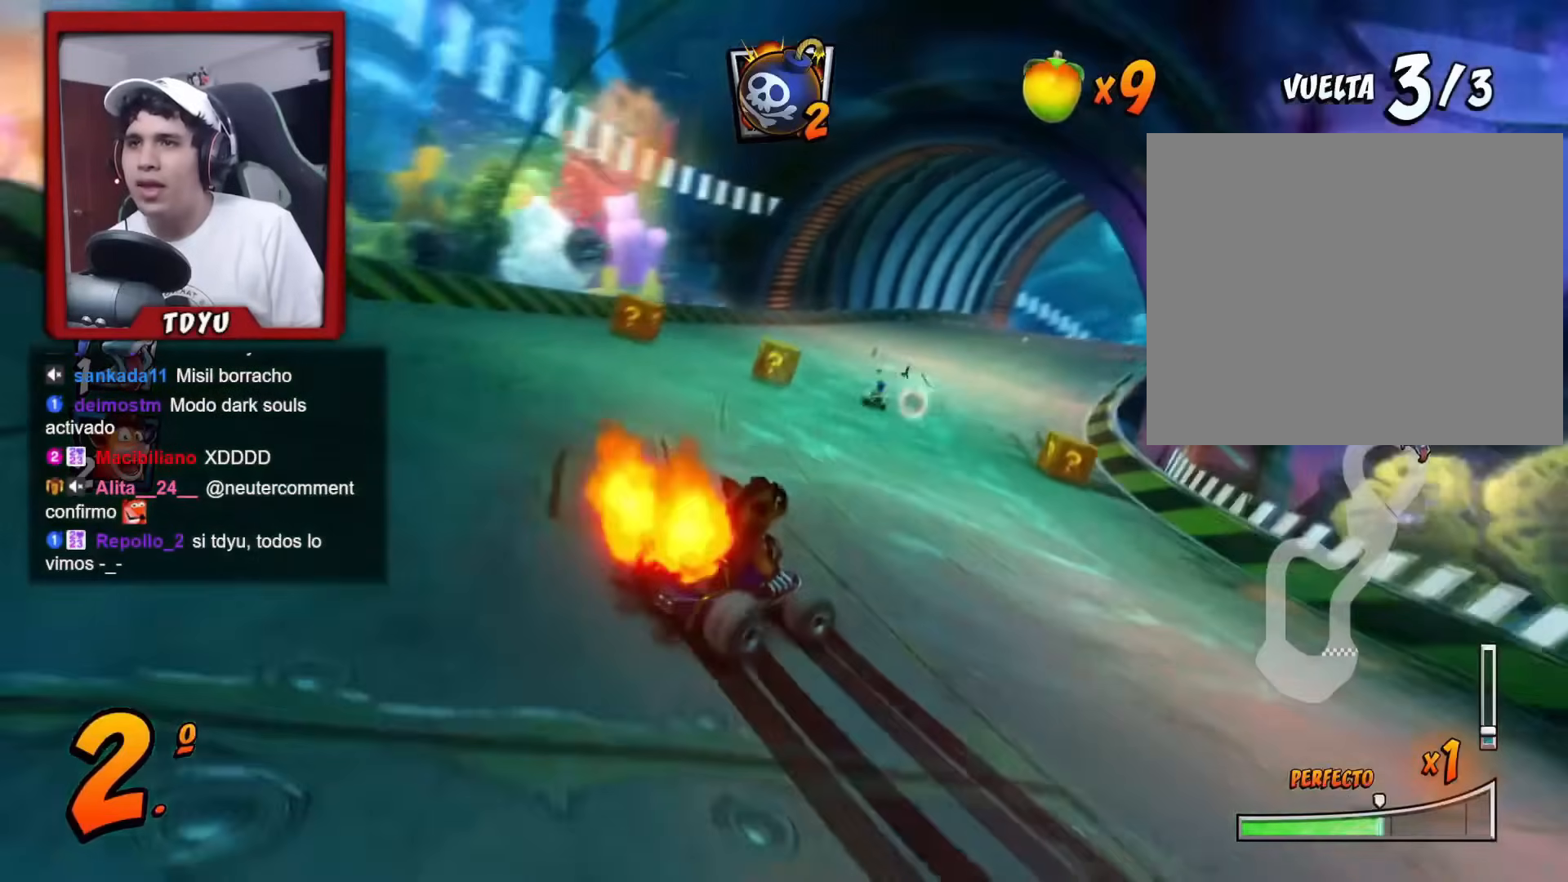
{"buttons": ["R1"], "left_stick": "center", "events": [[133, "DPAD_RIGHT", "up"], [300, "L1", "down"], [433, "L1", "up"]]}
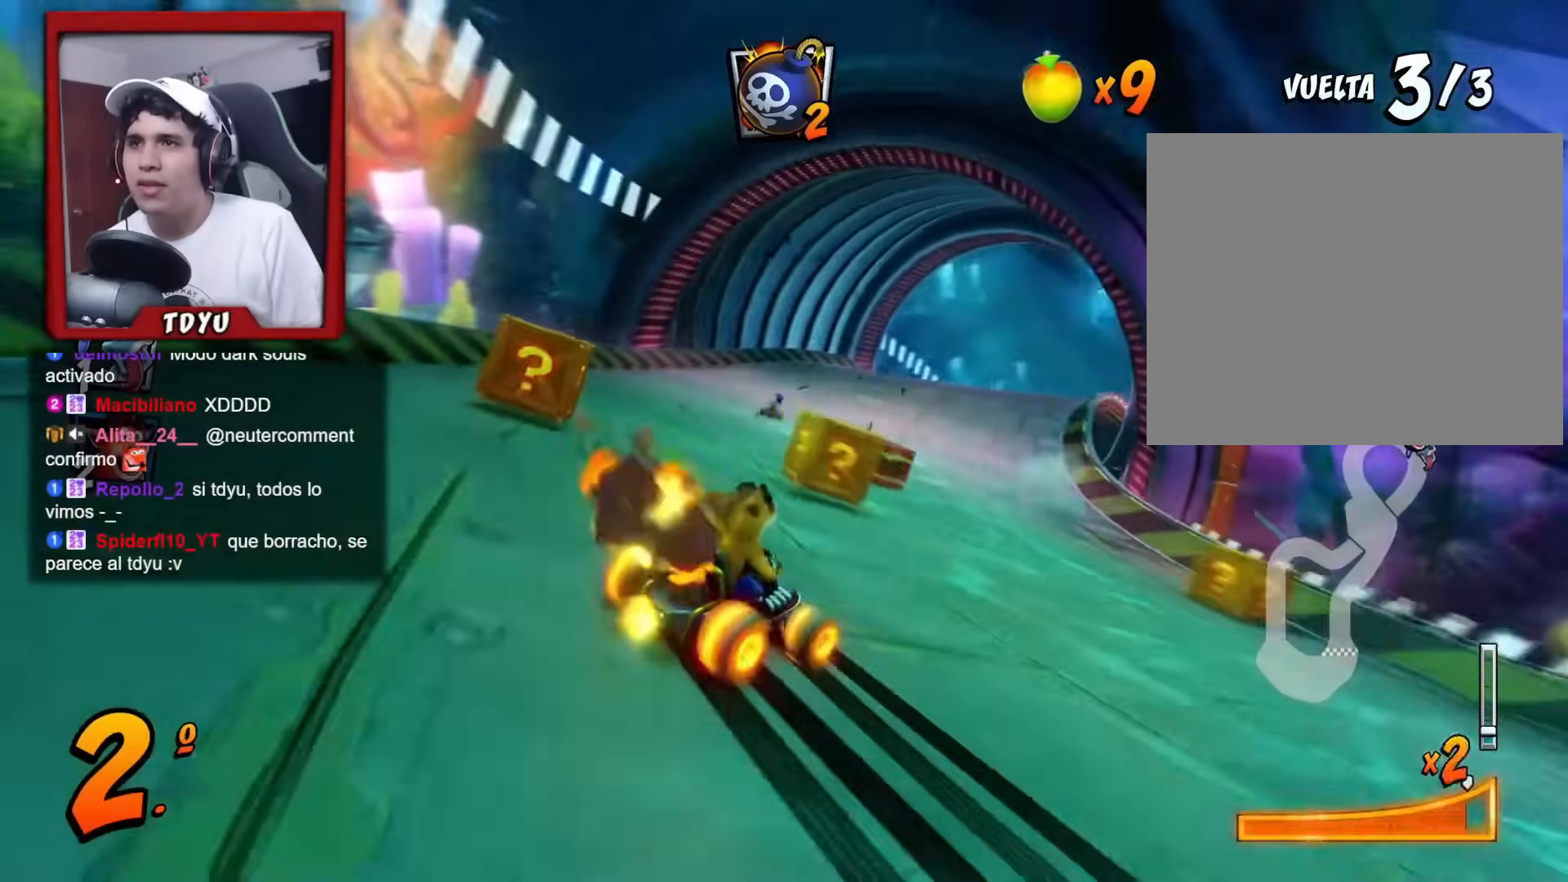
{"buttons": ["R1", "DPAD_LEFT"], "left_stick": "center", "events": [[150, "DPAD_LEFT", "down"], [401, "DPAD_LEFT", "up"], [417, "DPAD_LEFT", "down"]]}
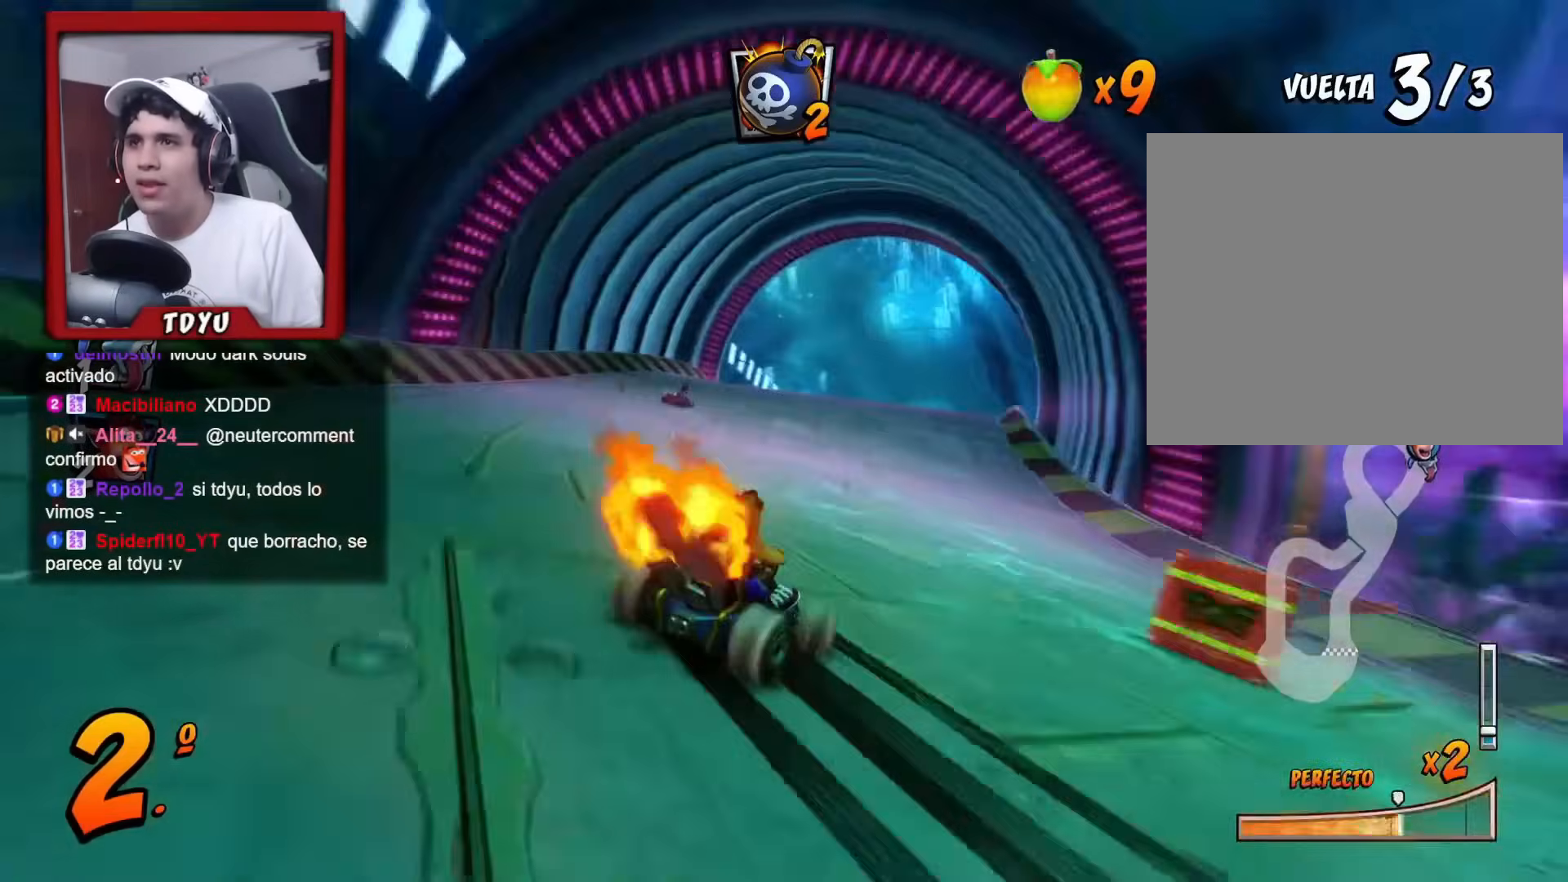
{"buttons": ["R1"], "left_stick": "center", "events": [[150, "L1", "down"], [166, "DPAD_UP", "down"], [200, "DPAD_UP", "up"], [217, "DPAD_LEFT", "up"], [250, "L1", "up"]]}
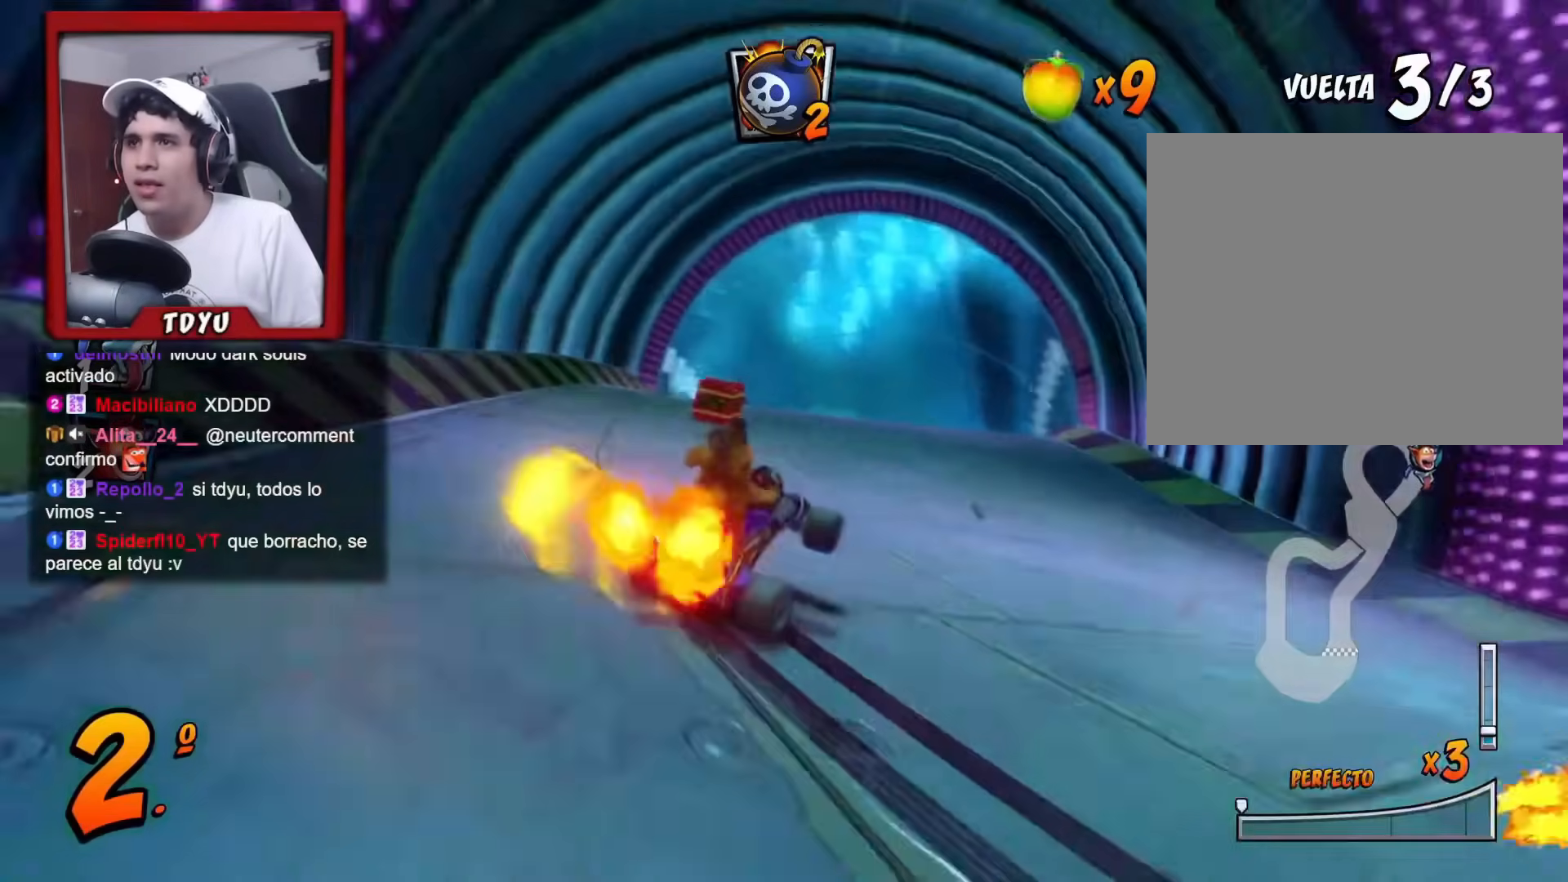
{"buttons": ["L1", "R1", "DPAD_RIGHT"], "left_stick": "center", "events": [[201, "DPAD_RIGHT", "down"], [368, "R1", "up"], [434, "R1", "down"], [468, "L1", "down"]]}
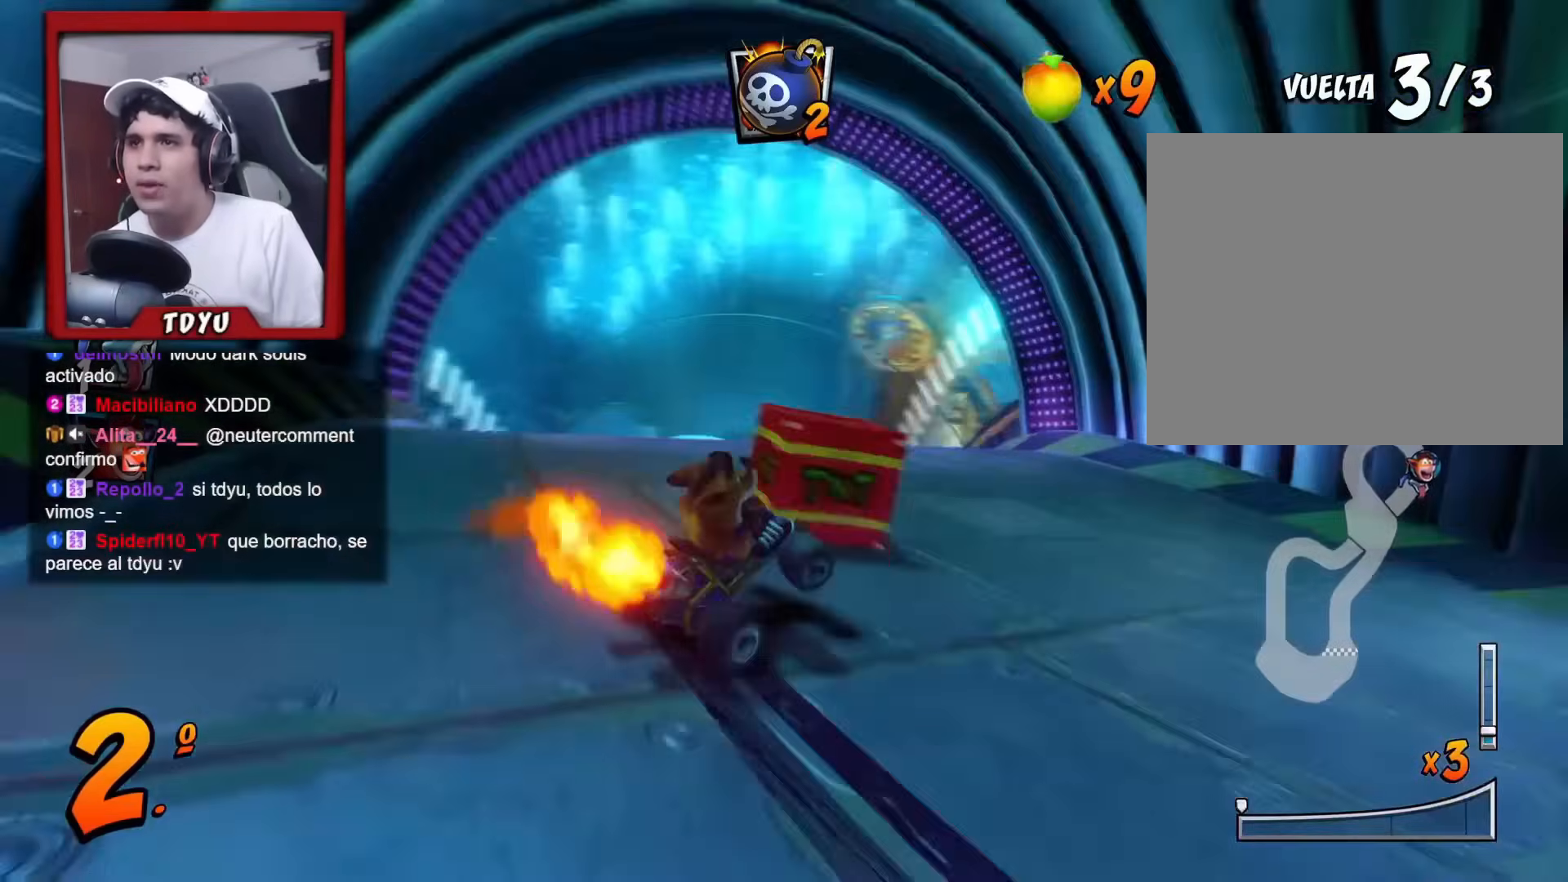
{"buttons": ["DPAD_LEFT"], "left_stick": "center", "events": [[50, "DPAD_UP", "down"], [83, "DPAD_RIGHT", "up"], [83, "DPAD_UP", "up"], [83, "L1", "up"], [83, "R1", "up"], [150, "R1", "down"], [183, "DPAD_LEFT", "down"], [183, "DPAD_UP", "down"], [217, "DPAD_UP", "up"], [250, "R1", "up"], [300, "DPAD_LEFT", "up"], [334, "R1", "down"], [384, "DPAD_LEFT", "down"], [417, "R1", "up"]]}
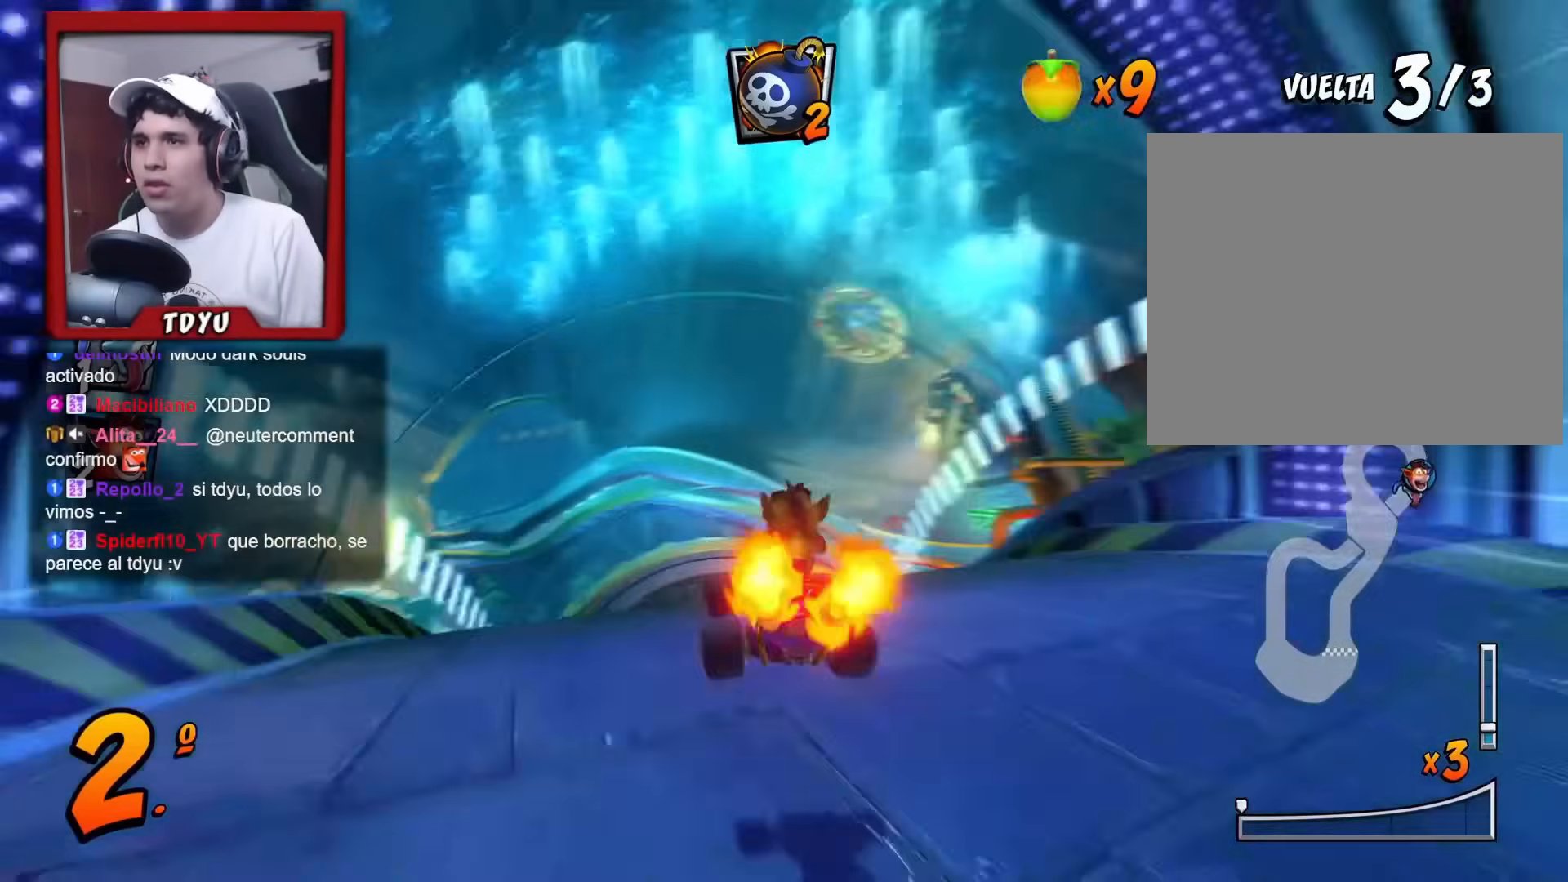
{"buttons": [], "left_stick": "center", "events": [[17, "DPAD_LEFT", "up"]]}